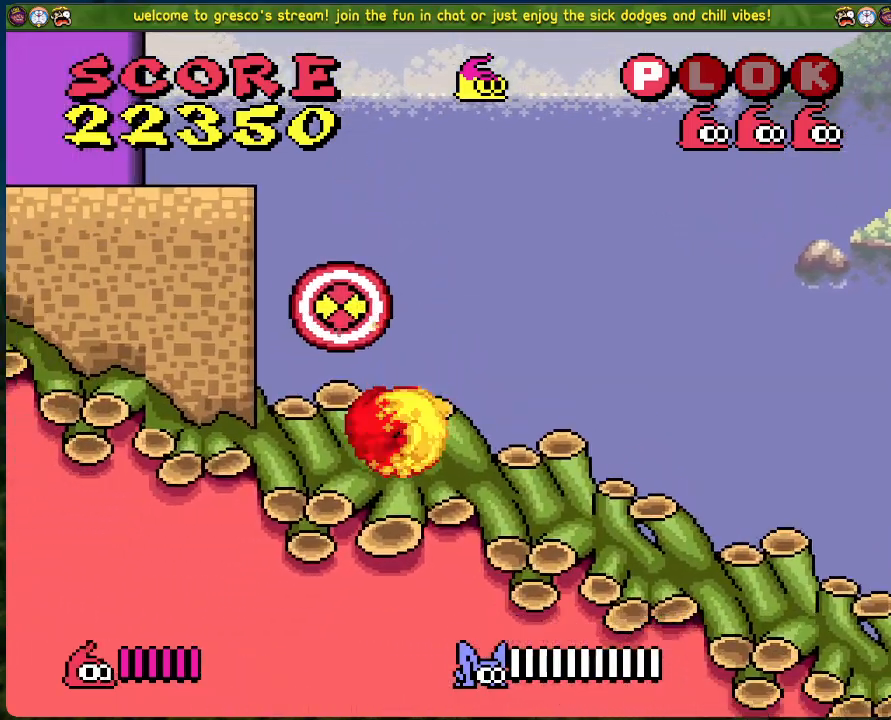
Gameplay with a controller (Xbox layout); each line is a JSON object with the inputs held at the frame after it. "events" lists button and stick changes between this image and that frame as [ms after this image, input, new state], when the widget could be followed in between. Not read: right_stick.
{"buttons": [], "left_stick": "center", "events": [[17, "X", "down"], [218, "A", "up"], [268, "X", "up"]]}
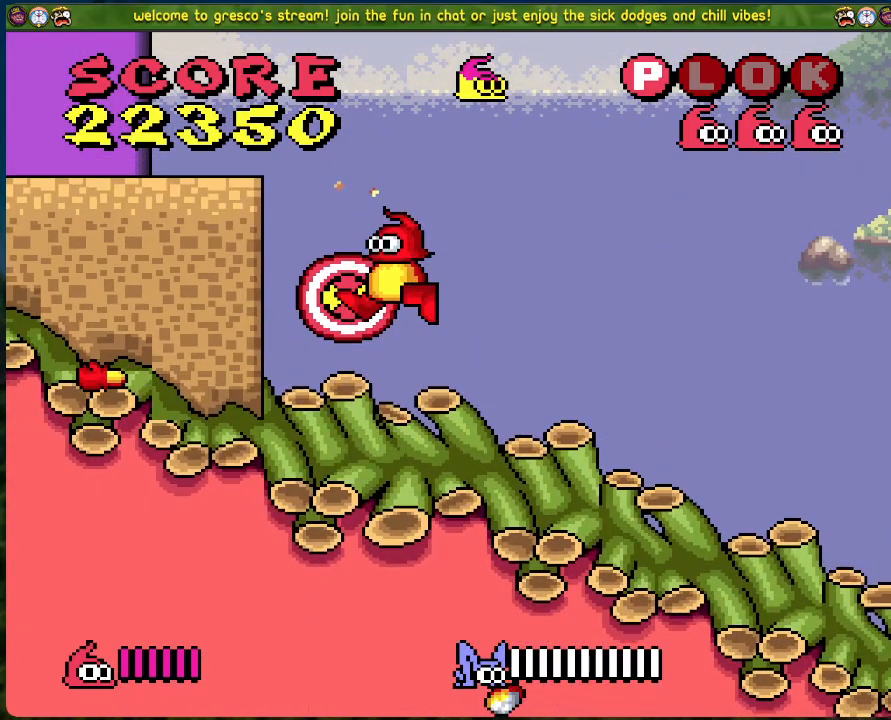
{"buttons": ["DPAD_LEFT"], "left_stick": "center", "events": [[134, "DPAD_LEFT", "down"]]}
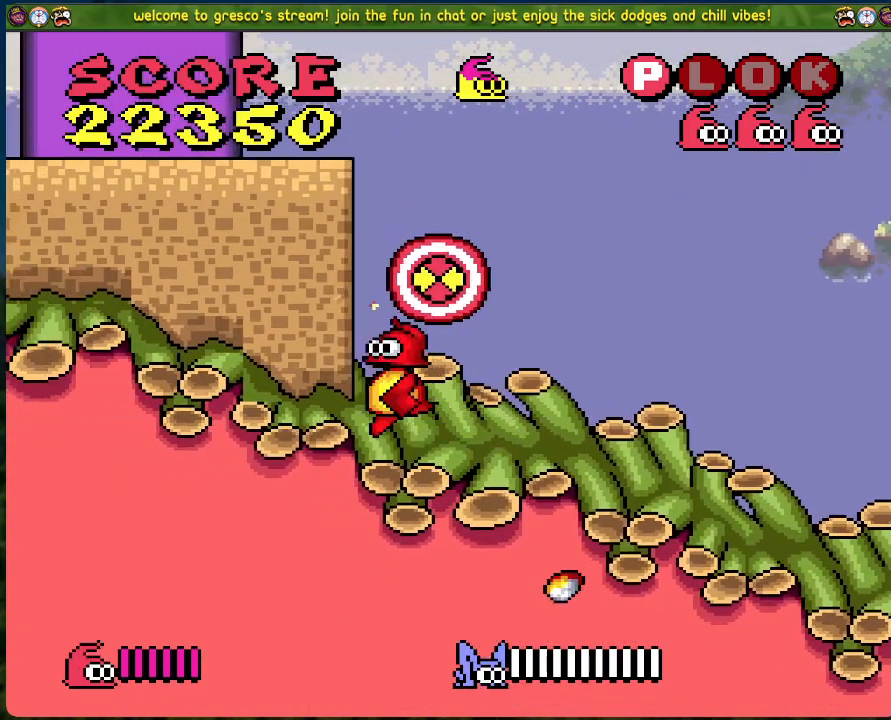
{"buttons": ["A", "X"], "left_stick": "center", "events": [[84, "DPAD_LEFT", "up"], [167, "DPAD_RIGHT", "down"], [201, "DPAD_RIGHT", "up"], [285, "A", "down"], [285, "X", "down"]]}
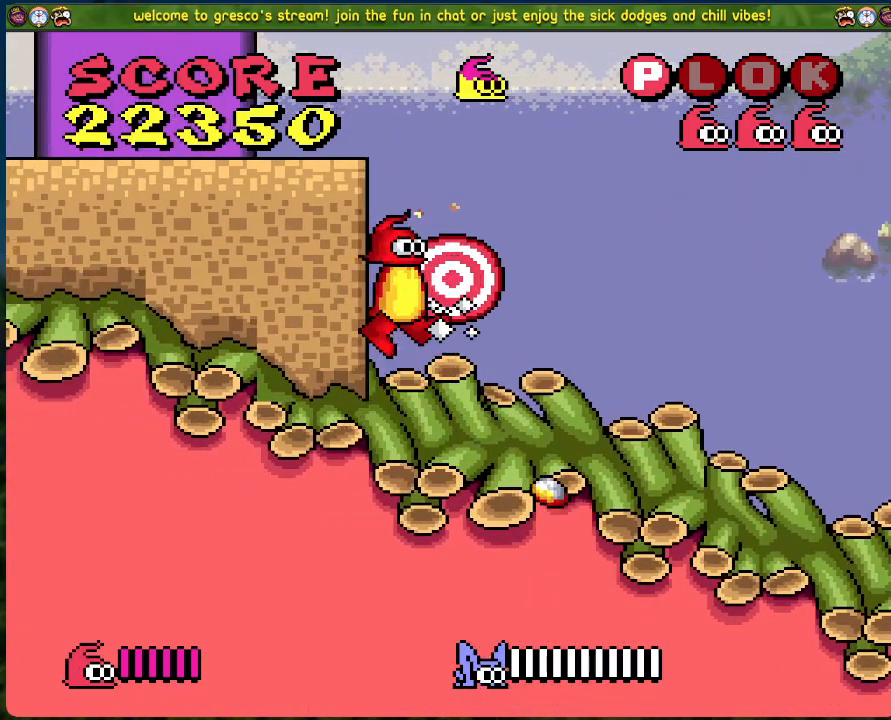
{"buttons": ["B"], "left_stick": "center", "events": [[50, "A", "up"], [50, "X", "up"], [485, "B", "down"]]}
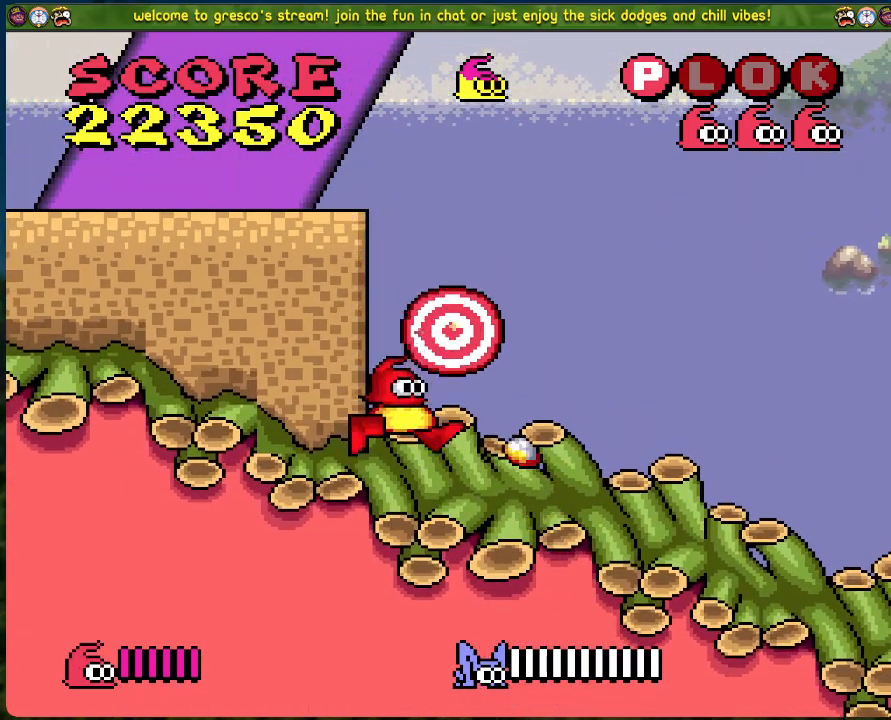
{"buttons": ["B", "DPAD_LEFT"], "left_stick": "center", "events": [[234, "DPAD_LEFT", "down"]]}
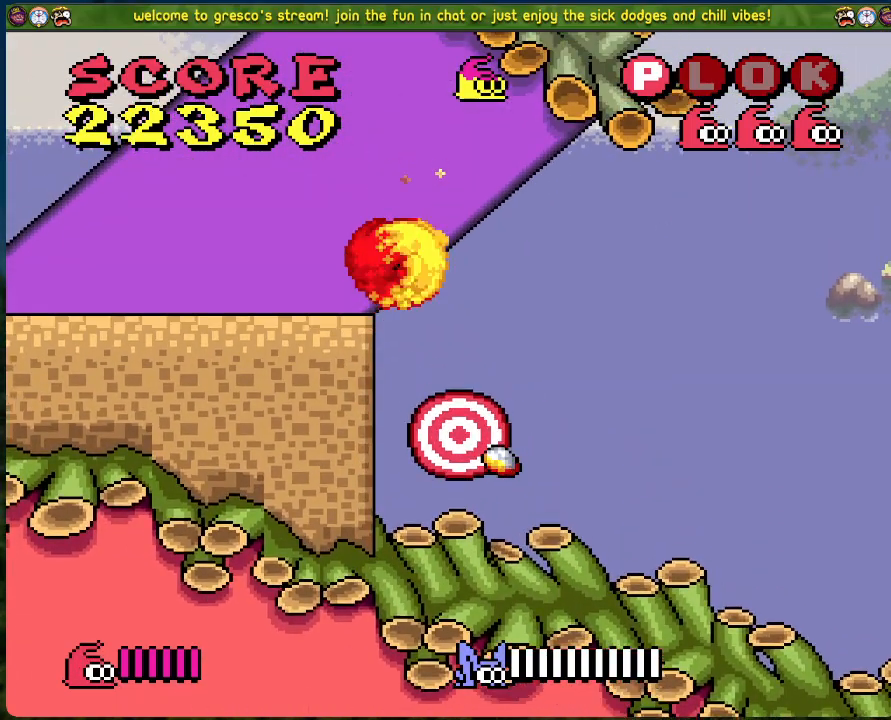
{"buttons": [], "left_stick": "center", "events": [[83, "B", "up"], [334, "DPAD_LEFT", "up"]]}
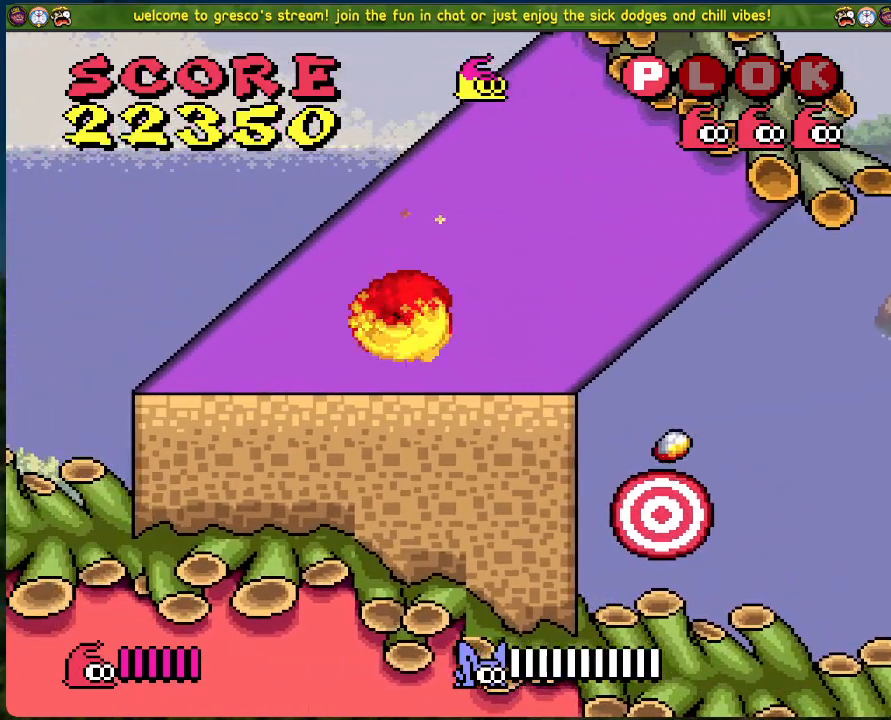
{"buttons": [], "left_stick": "center", "events": []}
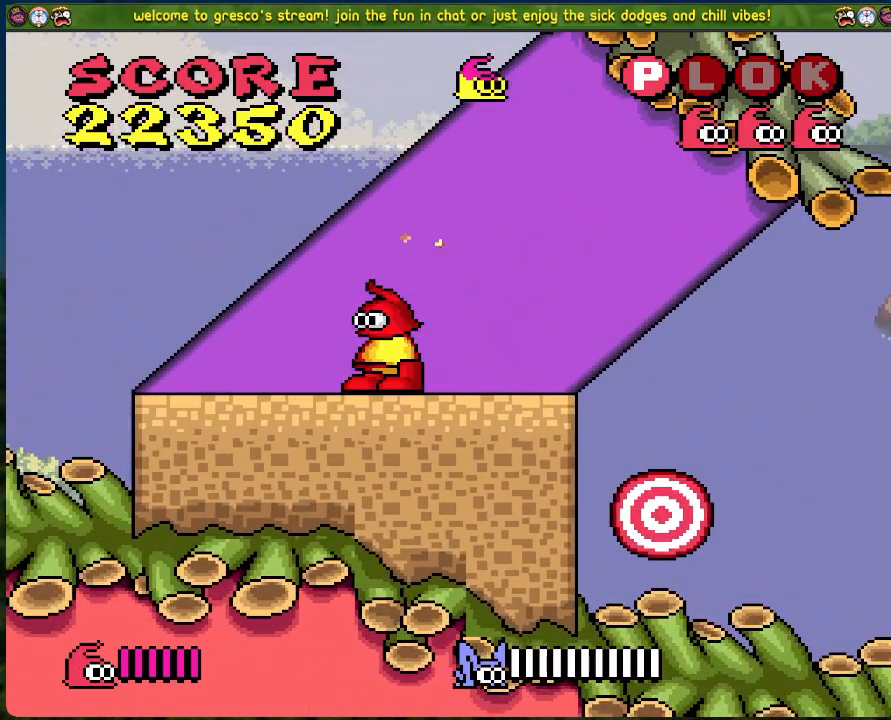
{"buttons": ["DPAD_RIGHT"], "left_stick": "center", "events": [[267, "DPAD_RIGHT", "down"]]}
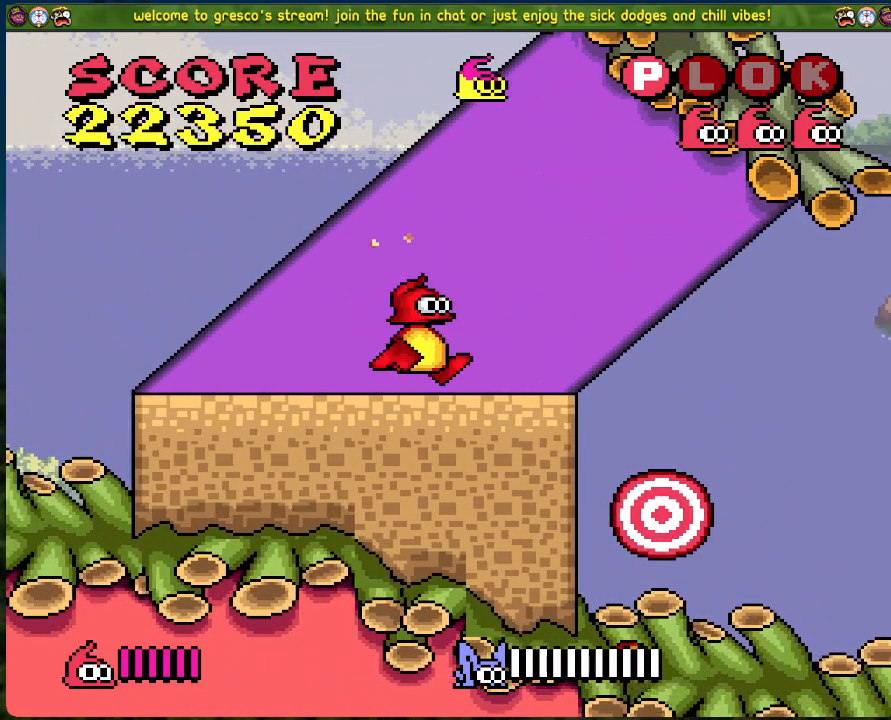
{"buttons": ["B", "DPAD_RIGHT"], "left_stick": "center", "events": [[67, "B", "down"]]}
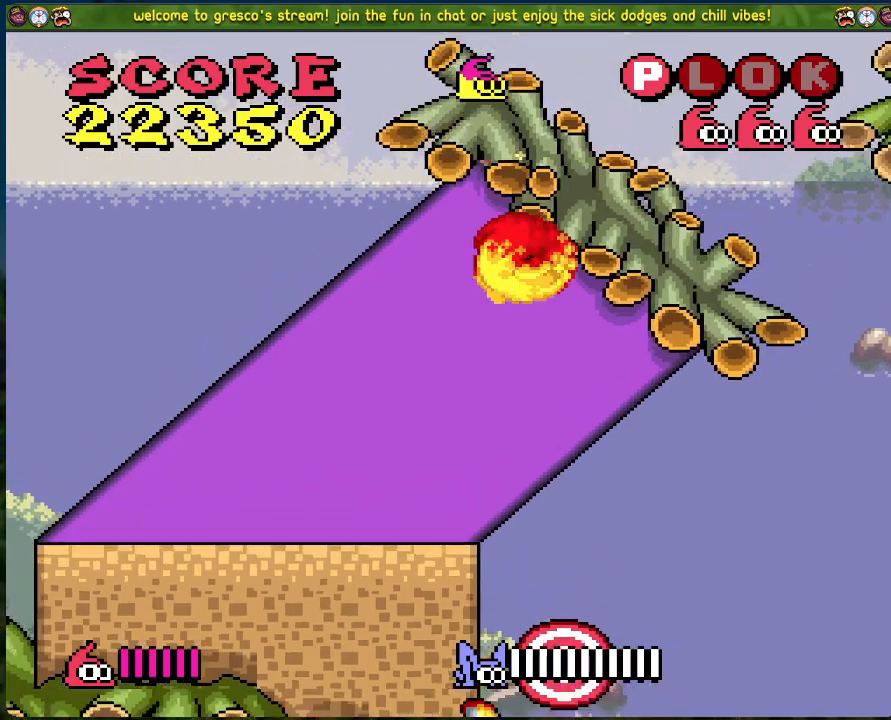
{"buttons": [], "left_stick": "center", "events": [[100, "DPAD_RIGHT", "up"], [418, "B", "up"]]}
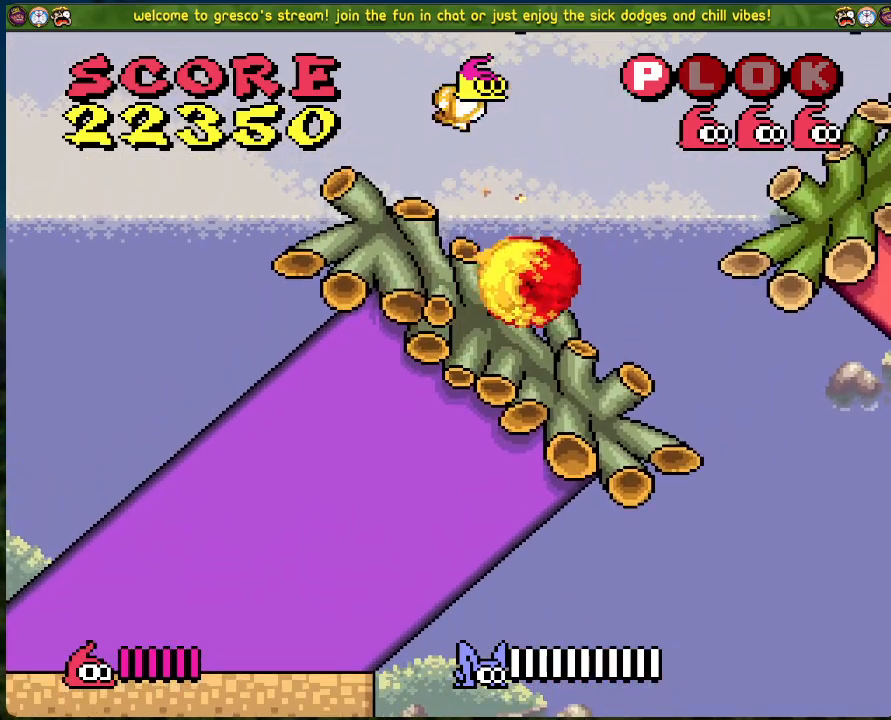
{"buttons": ["B", "DPAD_LEFT"], "left_stick": "center", "events": [[184, "B", "down"], [285, "DPAD_LEFT", "down"]]}
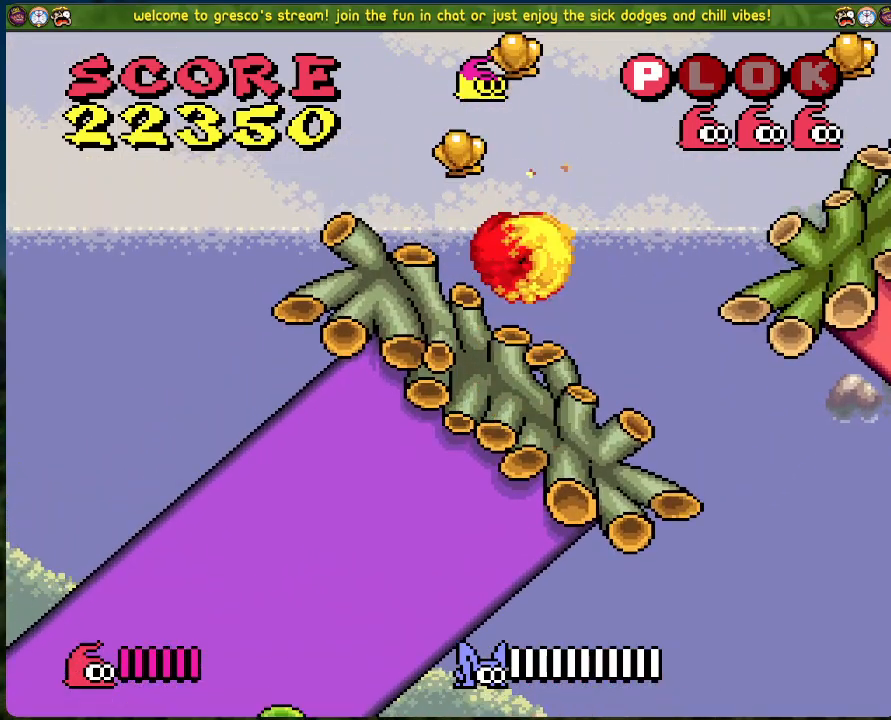
{"buttons": ["DPAD_LEFT"], "left_stick": "center", "events": [[17, "DPAD_LEFT", "up"], [217, "DPAD_RIGHT", "down"], [301, "DPAD_RIGHT", "up"], [384, "B", "up"], [418, "DPAD_LEFT", "down"]]}
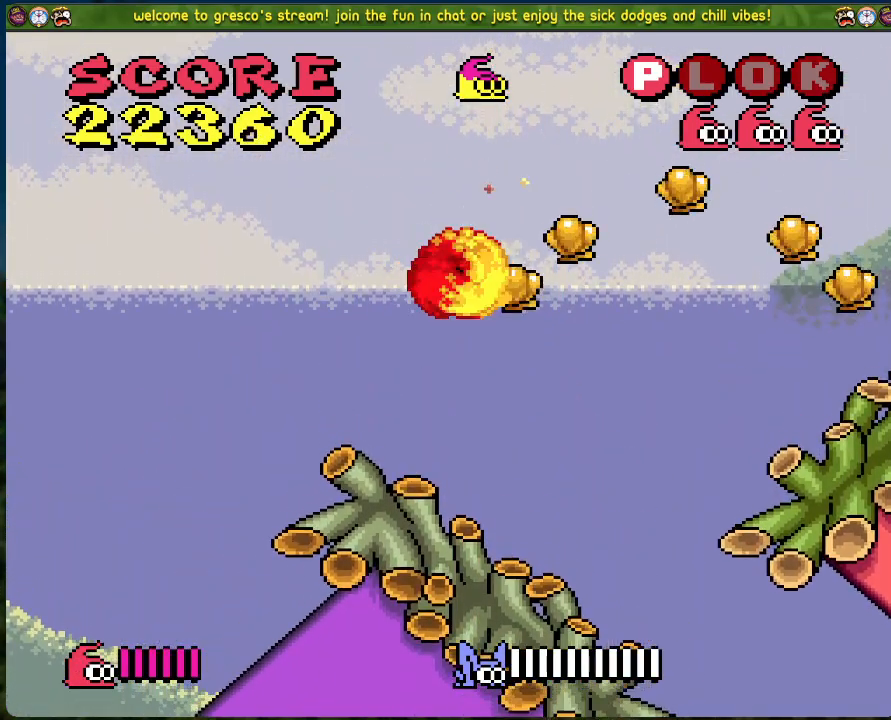
{"buttons": ["B"], "left_stick": "center", "events": [[17, "DPAD_LEFT", "up"], [485, "B", "down"]]}
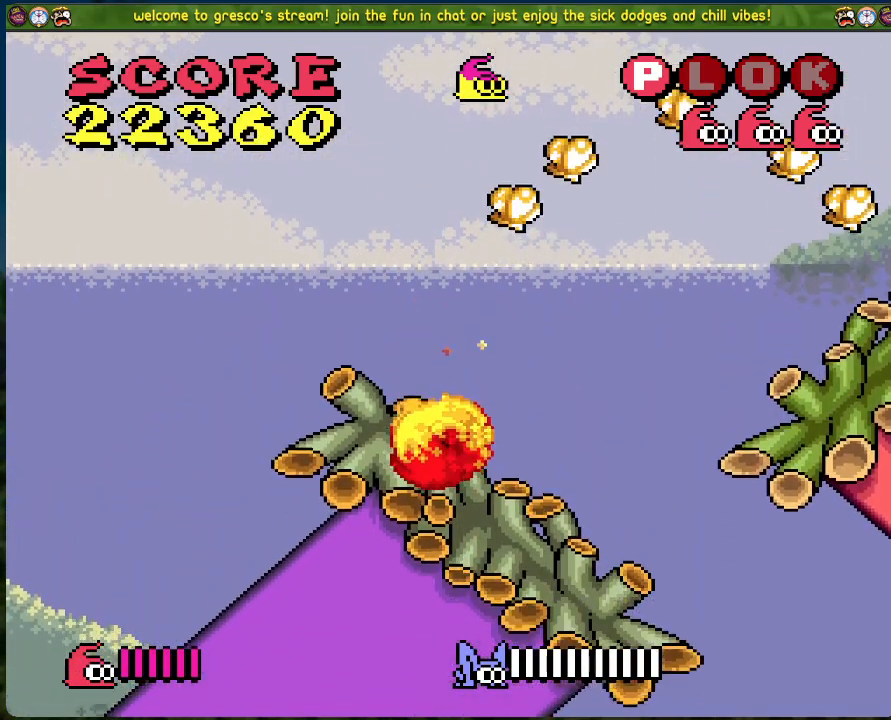
{"buttons": ["B", "DPAD_RIGHT"], "left_stick": "center", "events": [[83, "DPAD_RIGHT", "down"]]}
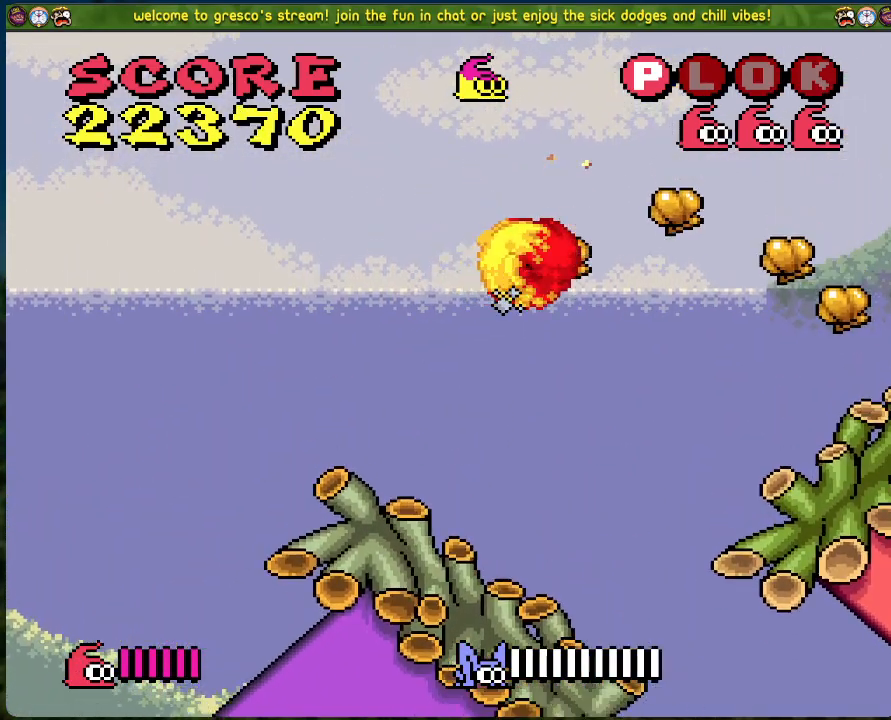
{"buttons": ["DPAD_RIGHT"], "left_stick": "center", "events": [[502, "B", "up"]]}
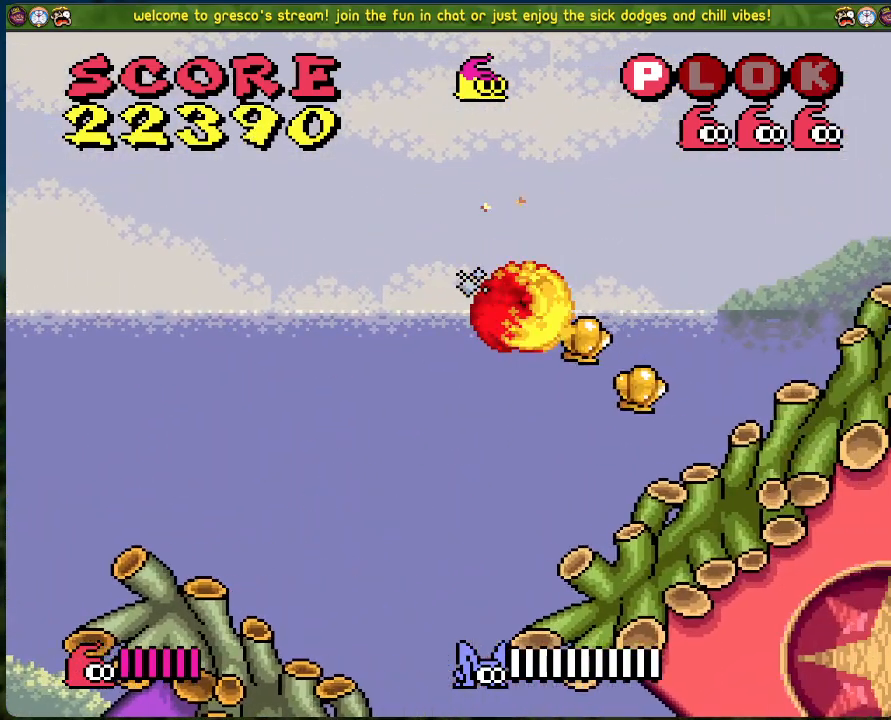
{"buttons": [], "left_stick": "center", "events": [[184, "DPAD_RIGHT", "up"]]}
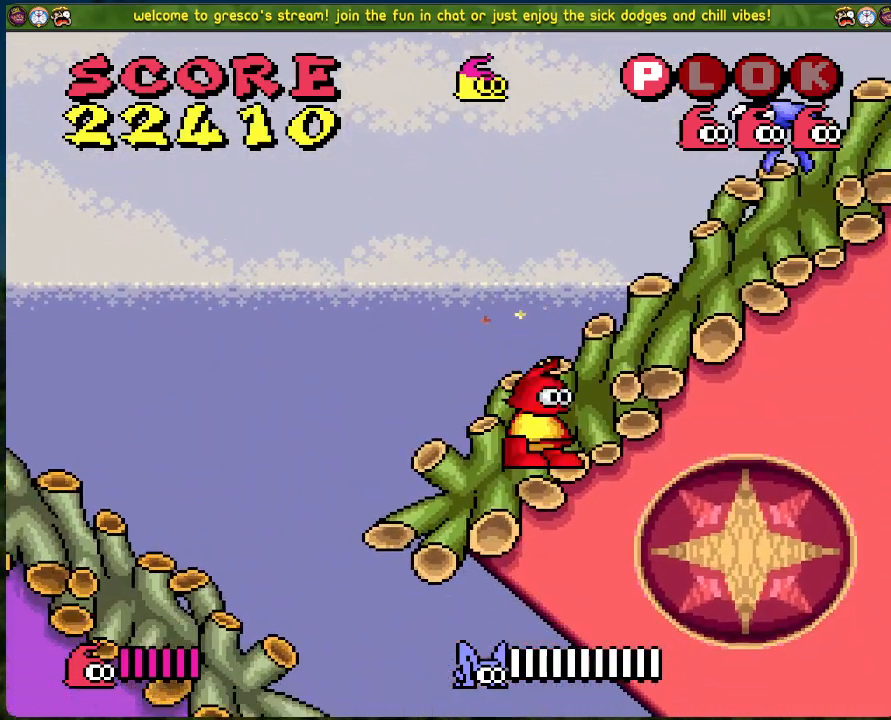
{"buttons": ["A", "X"], "left_stick": "center", "events": [[67, "A", "down"], [334, "X", "down"]]}
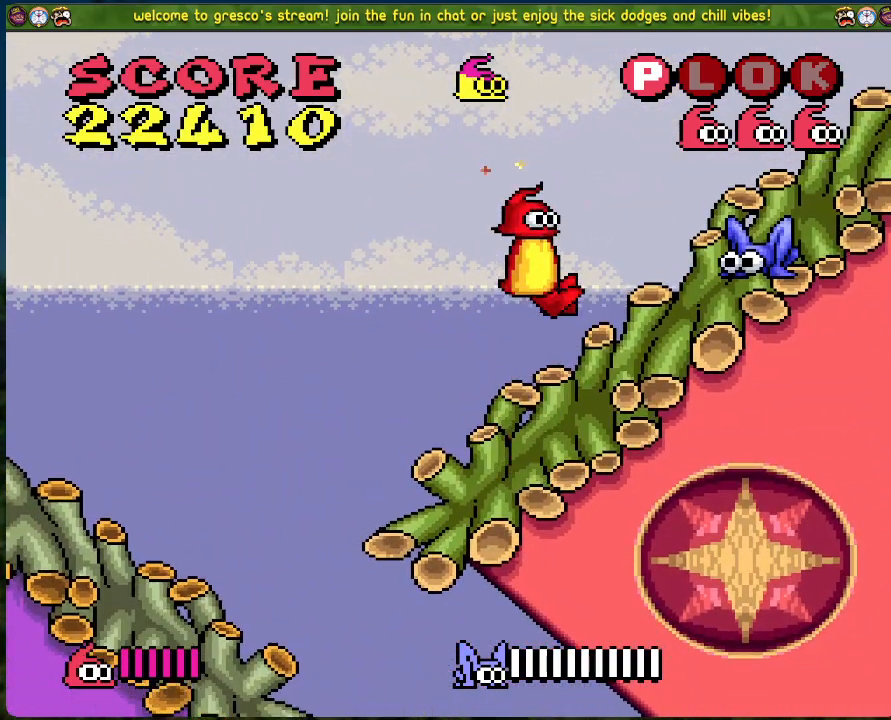
{"buttons": [], "left_stick": "center", "events": [[16, "A", "up"], [16, "X", "up"]]}
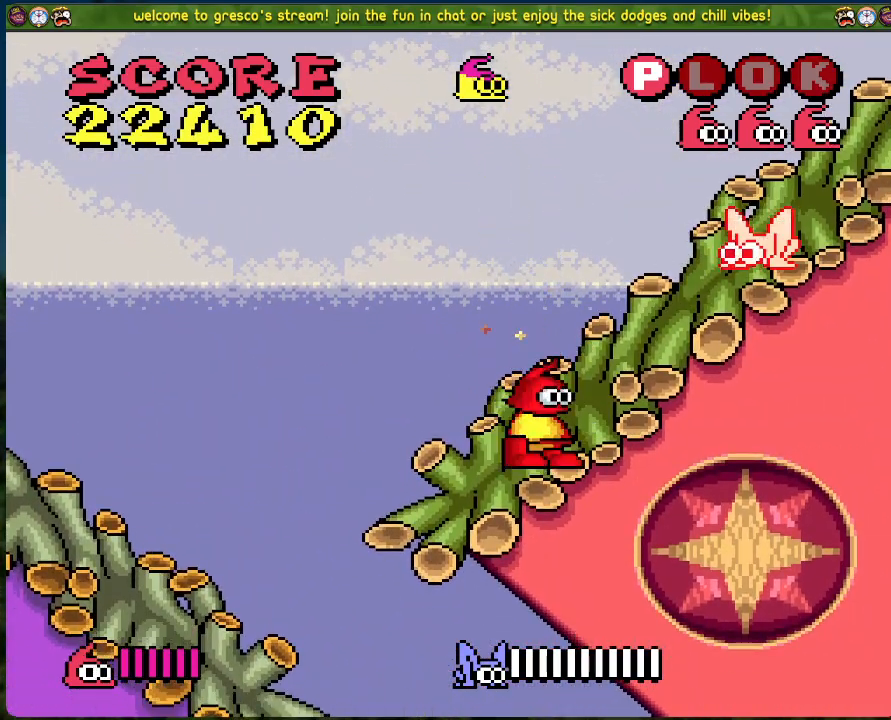
{"buttons": [], "left_stick": "center", "events": []}
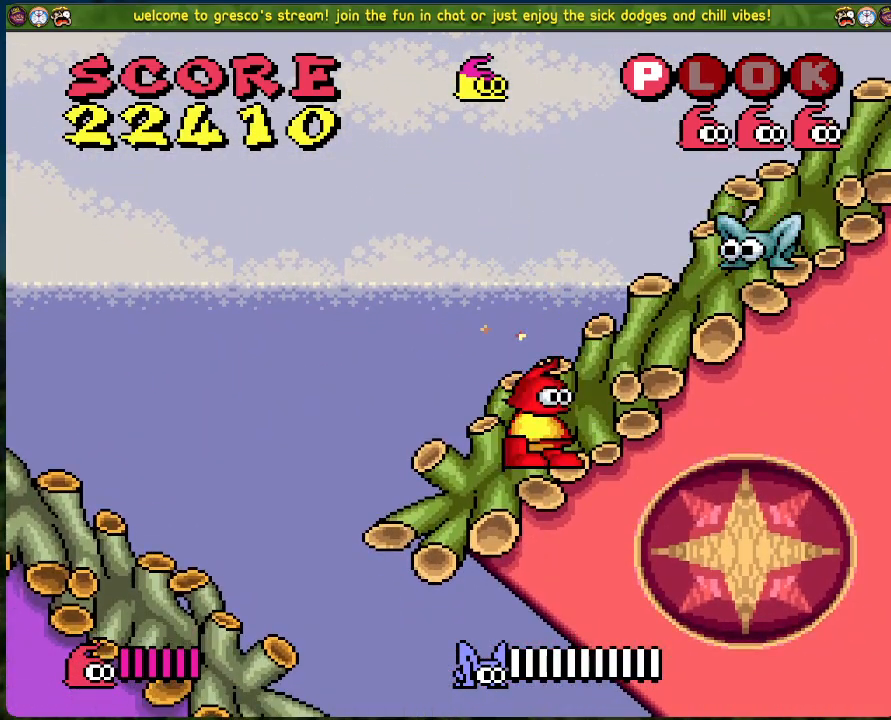
{"buttons": [], "left_stick": "center", "events": [[183, "DPAD_RIGHT", "down"], [484, "DPAD_RIGHT", "up"]]}
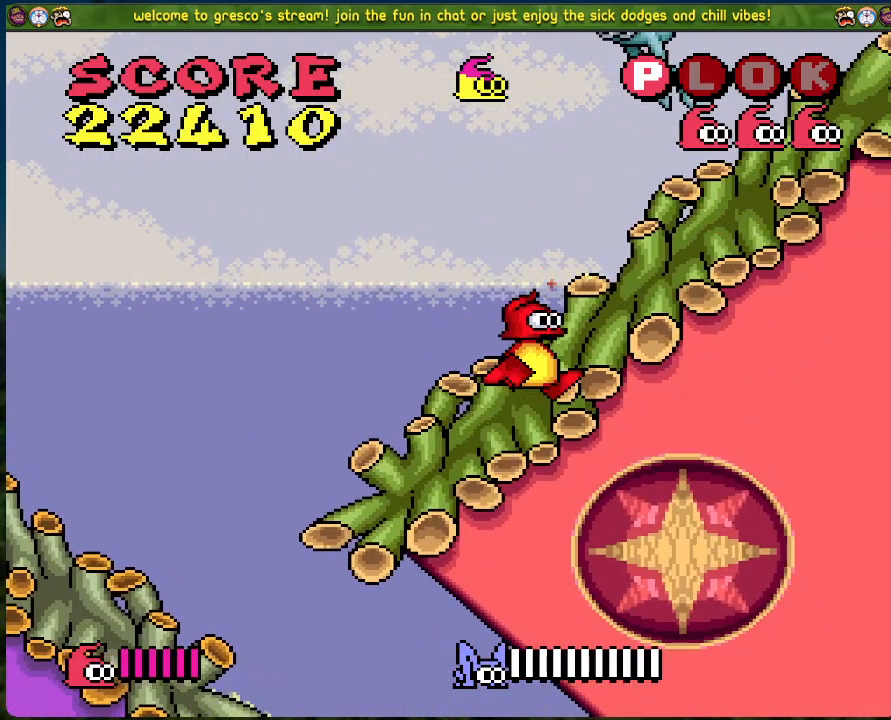
{"buttons": ["DPAD_RIGHT"], "left_stick": "center", "events": [[17, "DPAD_LEFT", "down"], [167, "DPAD_LEFT", "up"], [184, "DPAD_RIGHT", "down"]]}
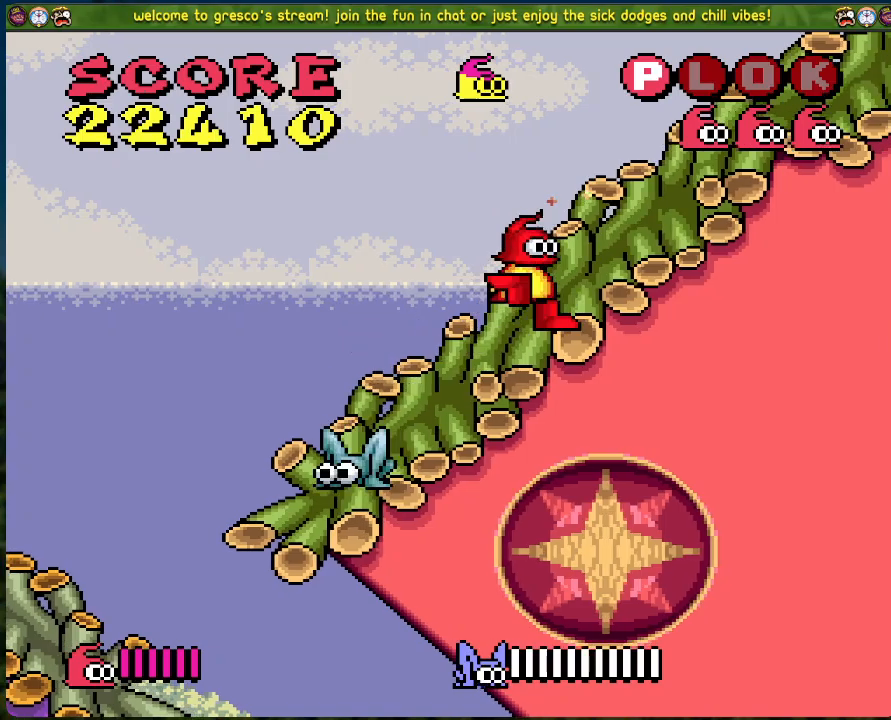
{"buttons": ["X"], "left_stick": "center", "events": [[33, "DPAD_RIGHT", "up"], [66, "DPAD_LEFT", "down"], [300, "DPAD_LEFT", "up"], [351, "X", "down"]]}
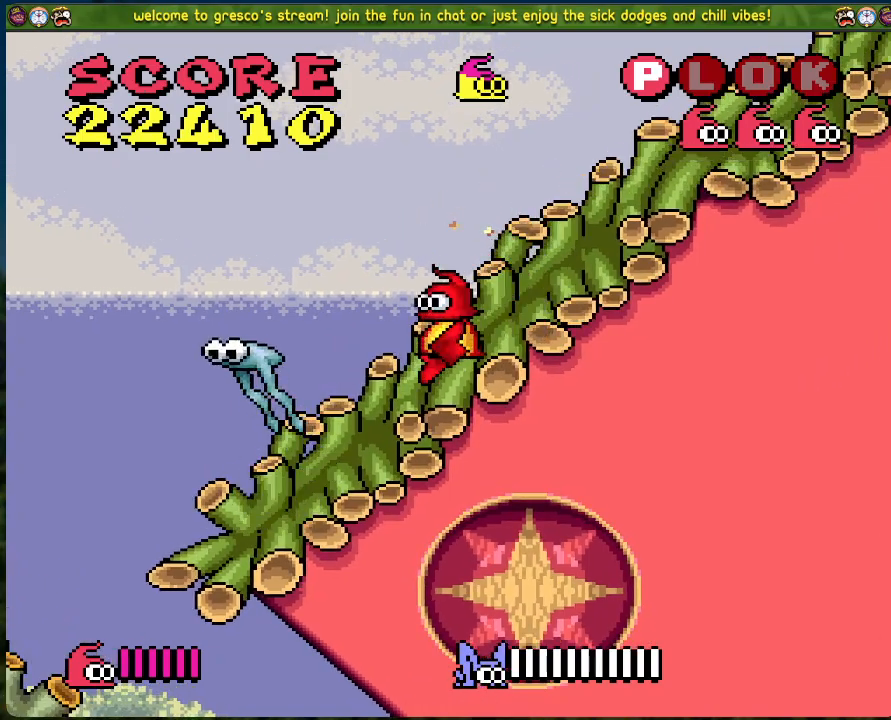
{"buttons": ["DPAD_LEFT"], "left_stick": "center", "events": [[67, "X", "up"], [117, "DPAD_LEFT", "down"]]}
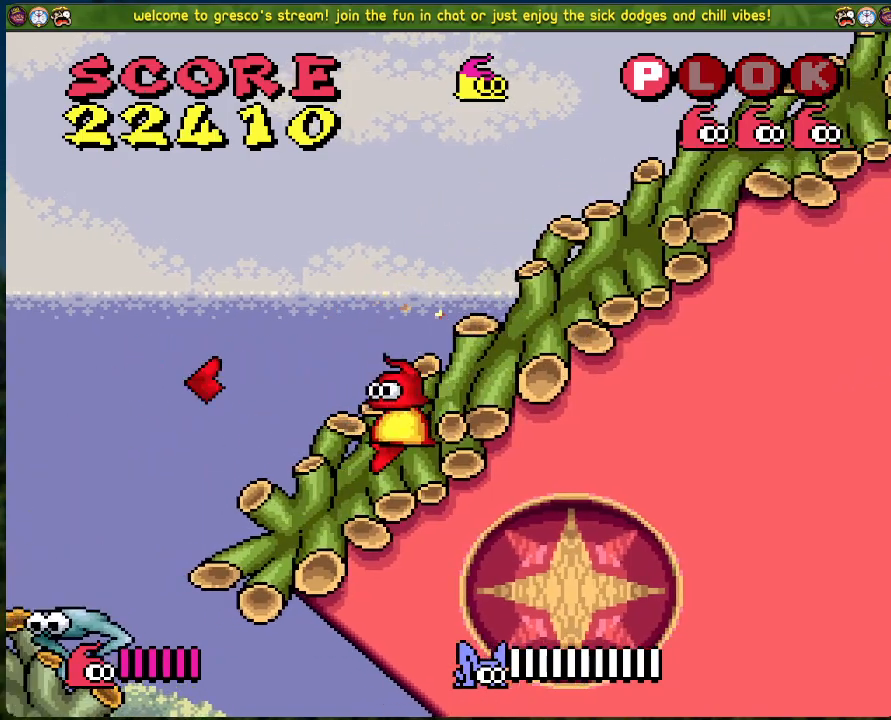
{"buttons": [], "left_stick": "center", "events": [[100, "DPAD_LEFT", "up"], [117, "X", "down"], [317, "X", "up"]]}
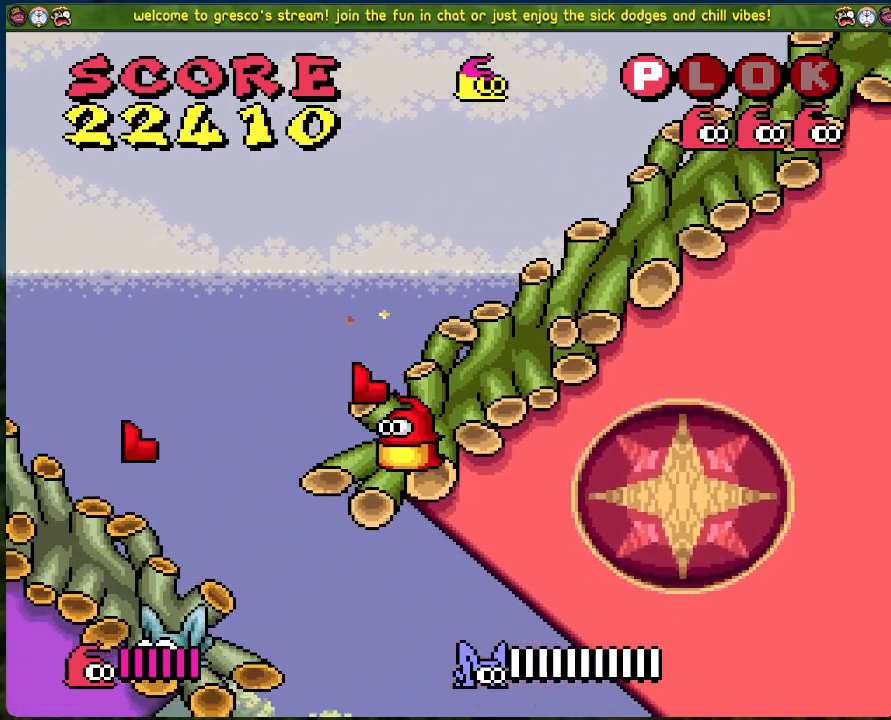
{"buttons": ["DPAD_RIGHT"], "left_stick": "center", "events": [[452, "DPAD_RIGHT", "down"]]}
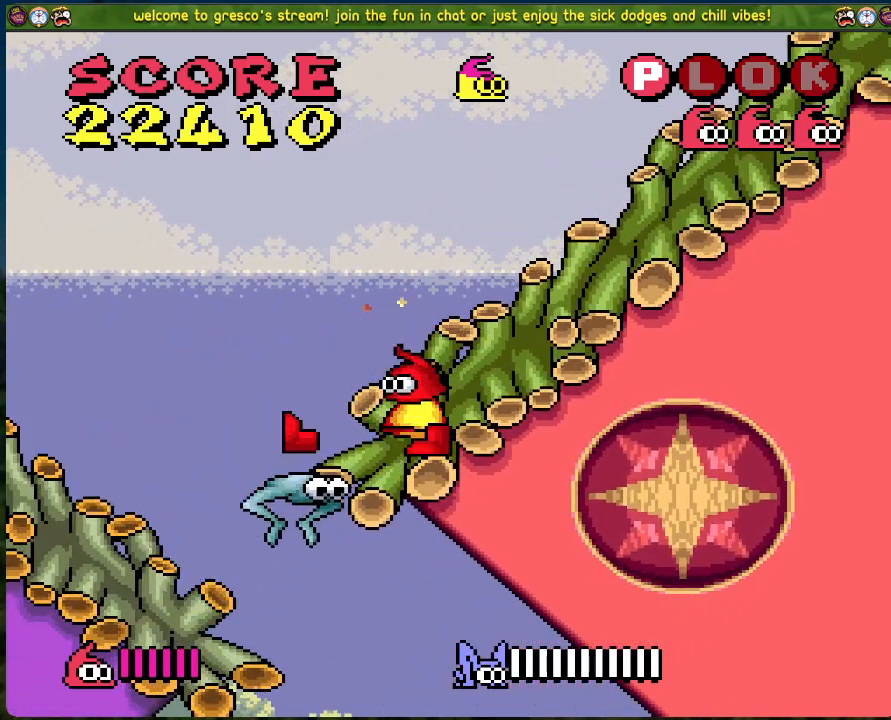
{"buttons": ["DPAD_LEFT"], "left_stick": "center", "events": [[167, "DPAD_RIGHT", "up"], [267, "DPAD_LEFT", "down"]]}
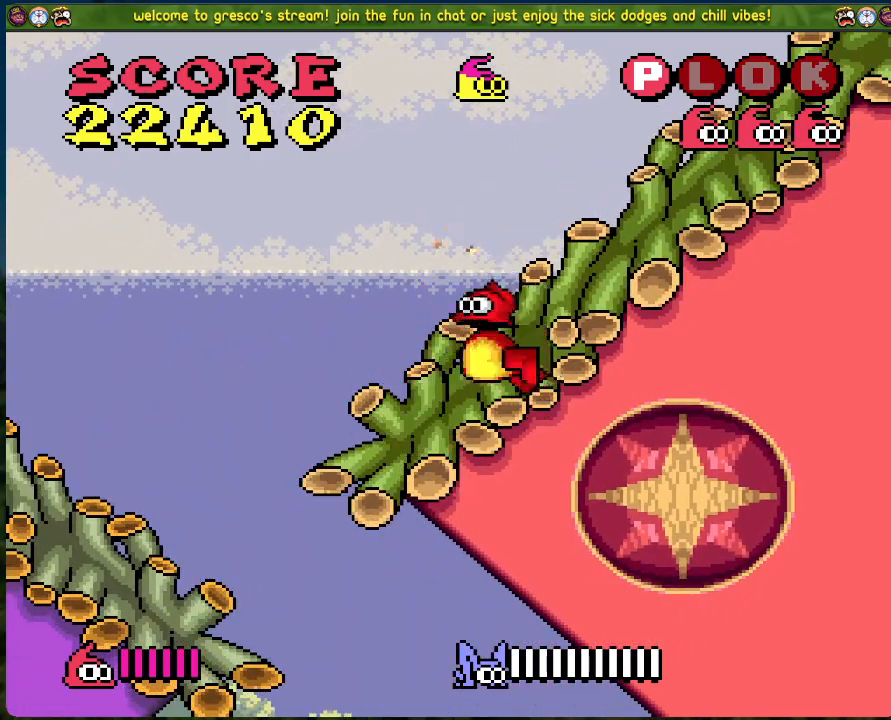
{"buttons": ["DPAD_LEFT"], "left_stick": "center", "events": []}
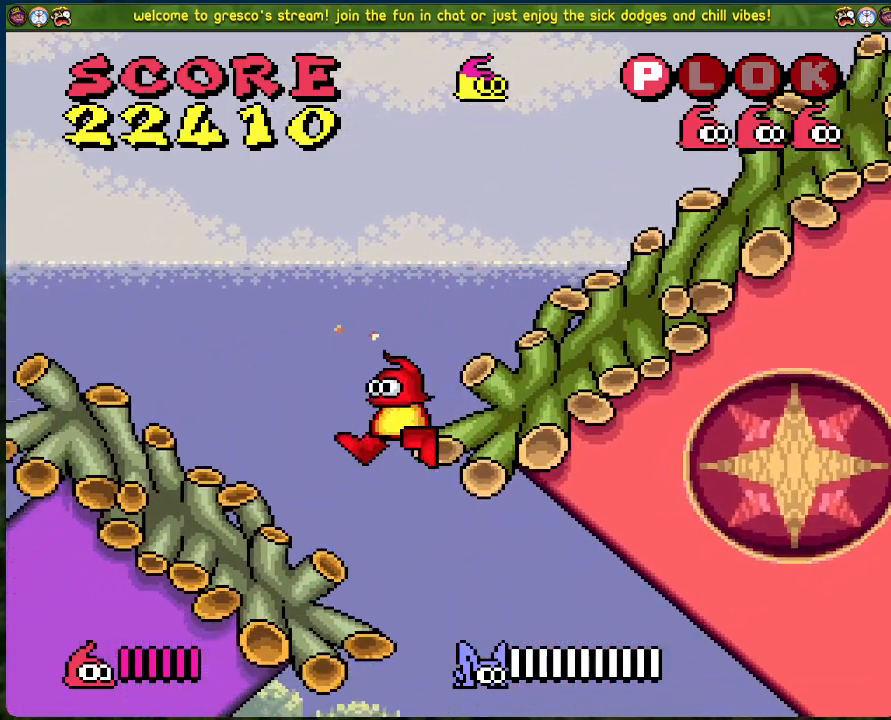
{"buttons": ["DPAD_LEFT"], "left_stick": "center", "events": []}
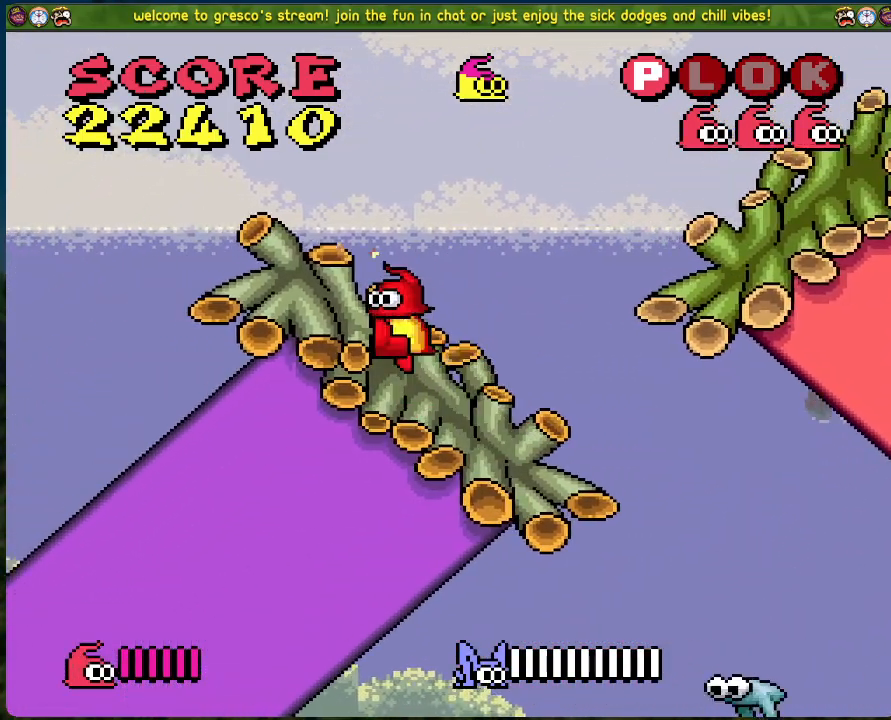
{"buttons": ["DPAD_LEFT"], "left_stick": "center", "events": []}
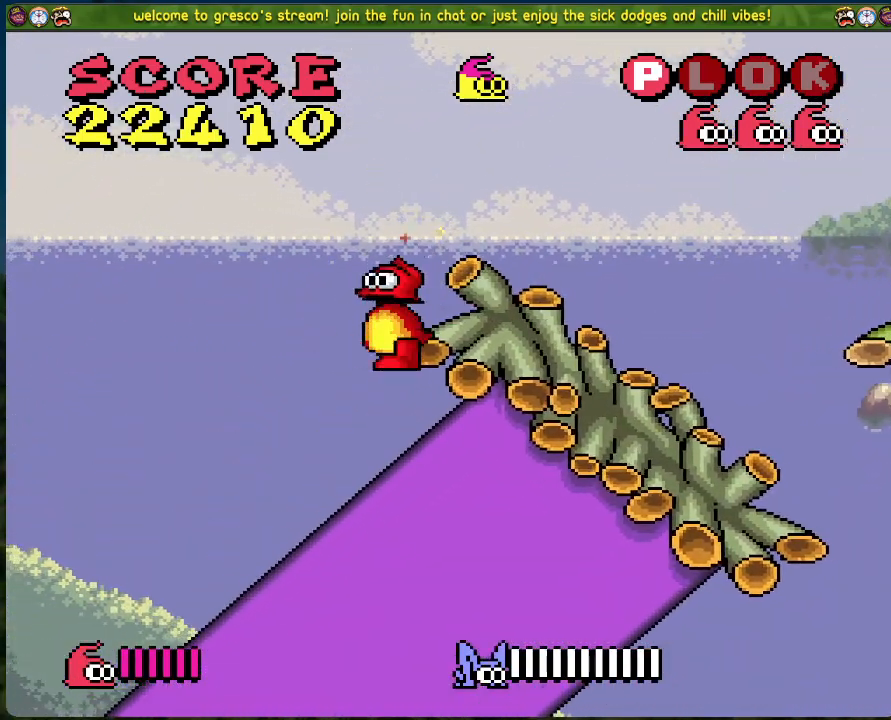
{"buttons": ["X"], "left_stick": "center", "events": [[234, "DPAD_LEFT", "up"], [317, "DPAD_RIGHT", "down"], [417, "DPAD_RIGHT", "up"], [451, "X", "down"]]}